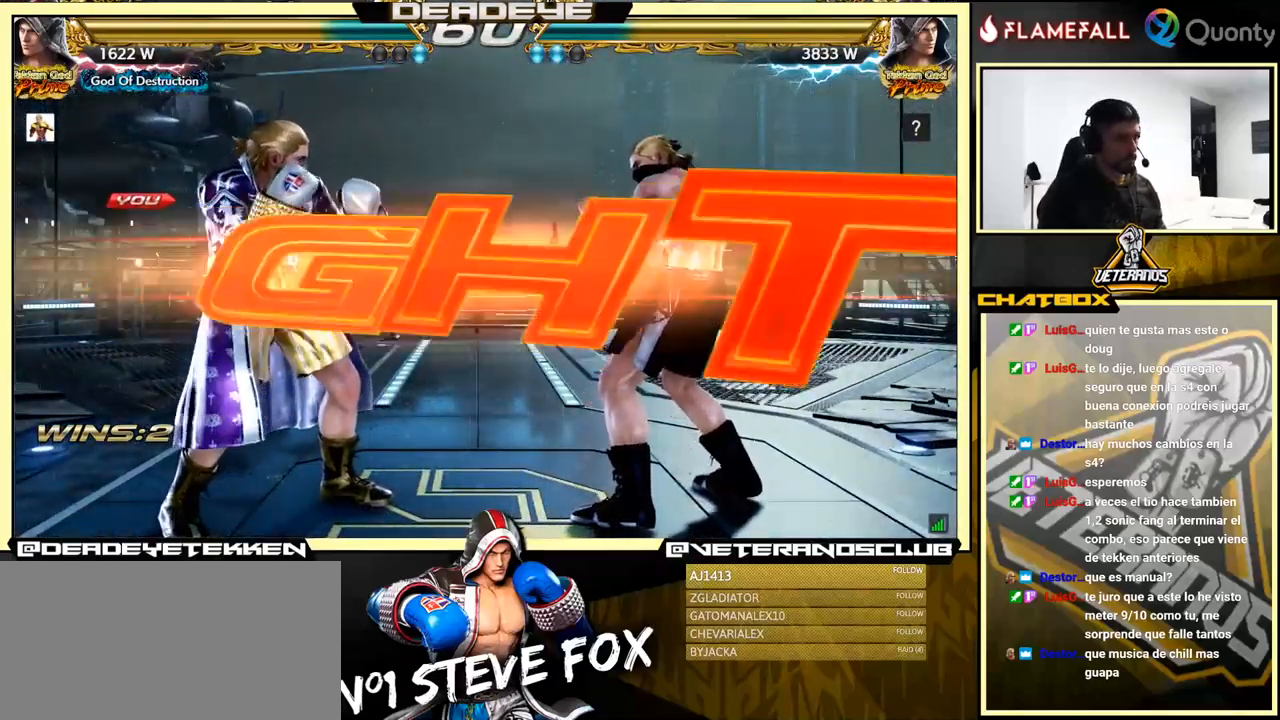
Gameplay with a controller (arcade stick); each line is a JSON object with the inputs held at the frame after it. "events" lists button and stick changes between this image and that frame as [ms after this image, input, new state], when the widget could be followed in between. Not read: L3 R3.
{"buttons": [], "left_stick": "left", "events": [[333, "left_stick", "left"]]}
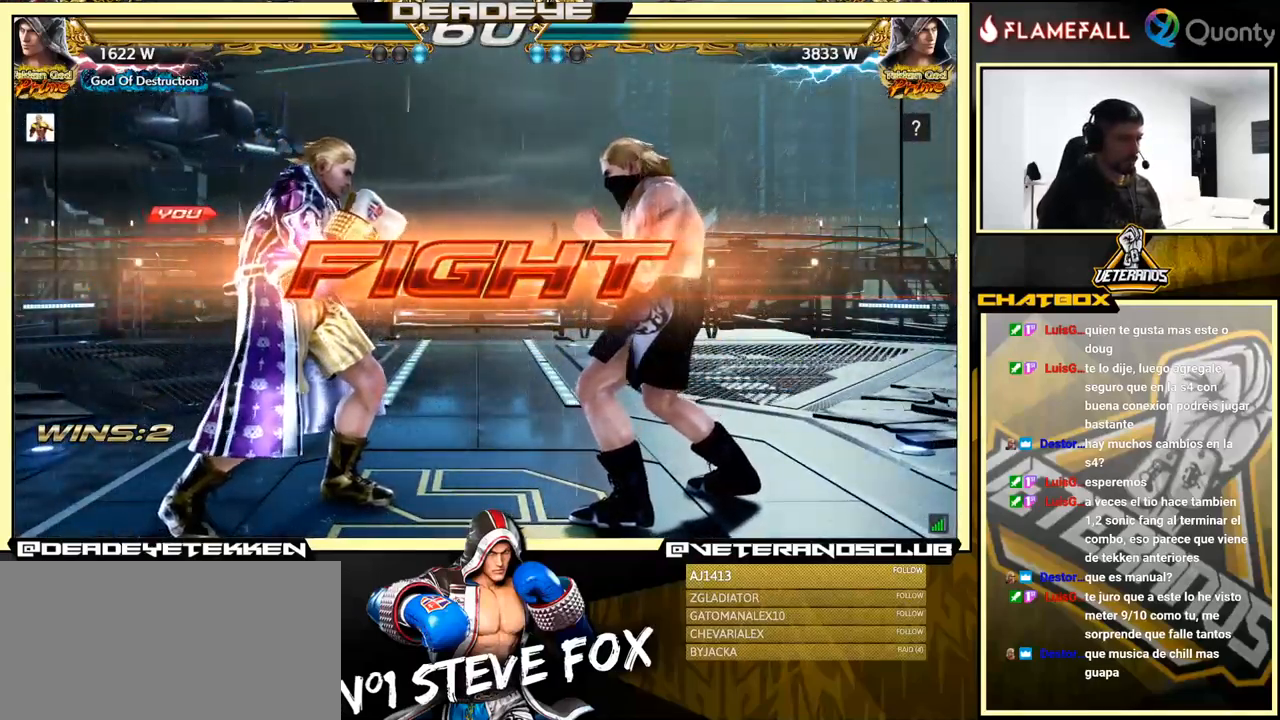
{"buttons": [], "left_stick": "center", "events": [[16, "left_stick", "right"], [50, "CROSS", "down"], [116, "CROSS", "up"], [150, "left_stick", "down-left"], [416, "left_stick", "center"]]}
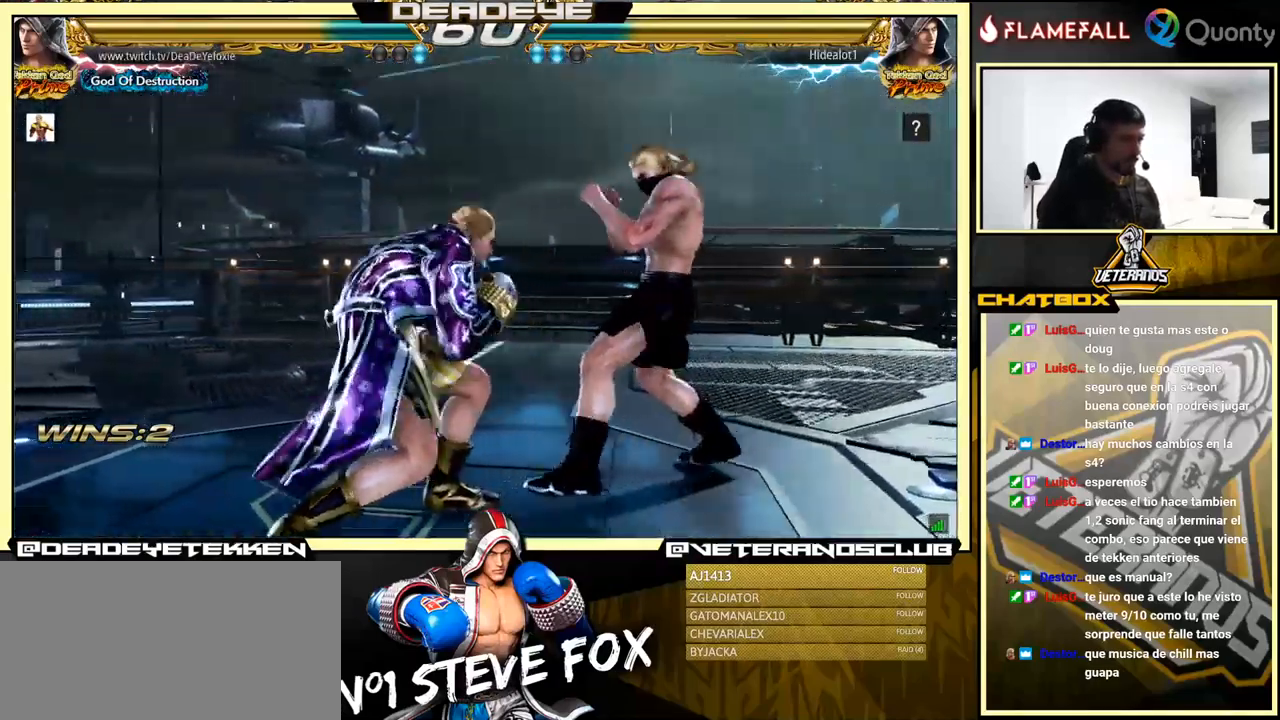
{"buttons": [], "left_stick": "left", "events": [[133, "SQUARE", "down"], [133, "left_stick", "left"], [183, "SQUARE", "up"]]}
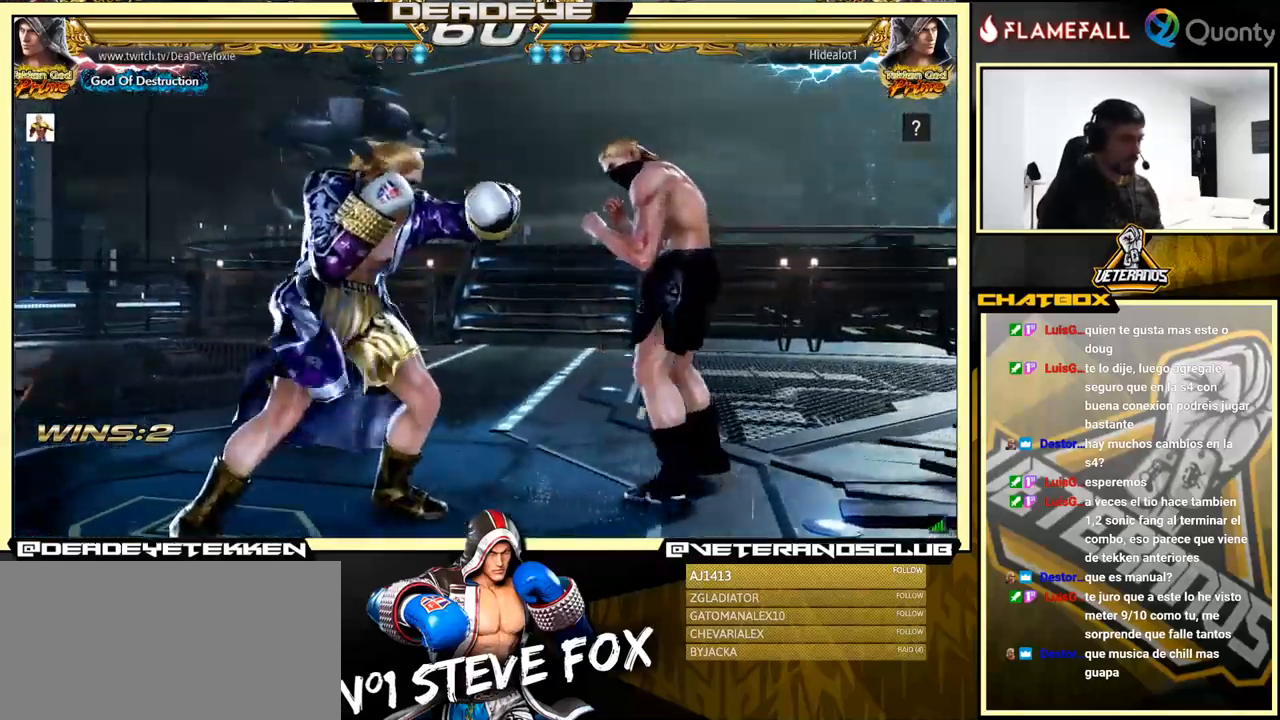
{"buttons": [], "left_stick": "center", "events": [[450, "left_stick", "center"]]}
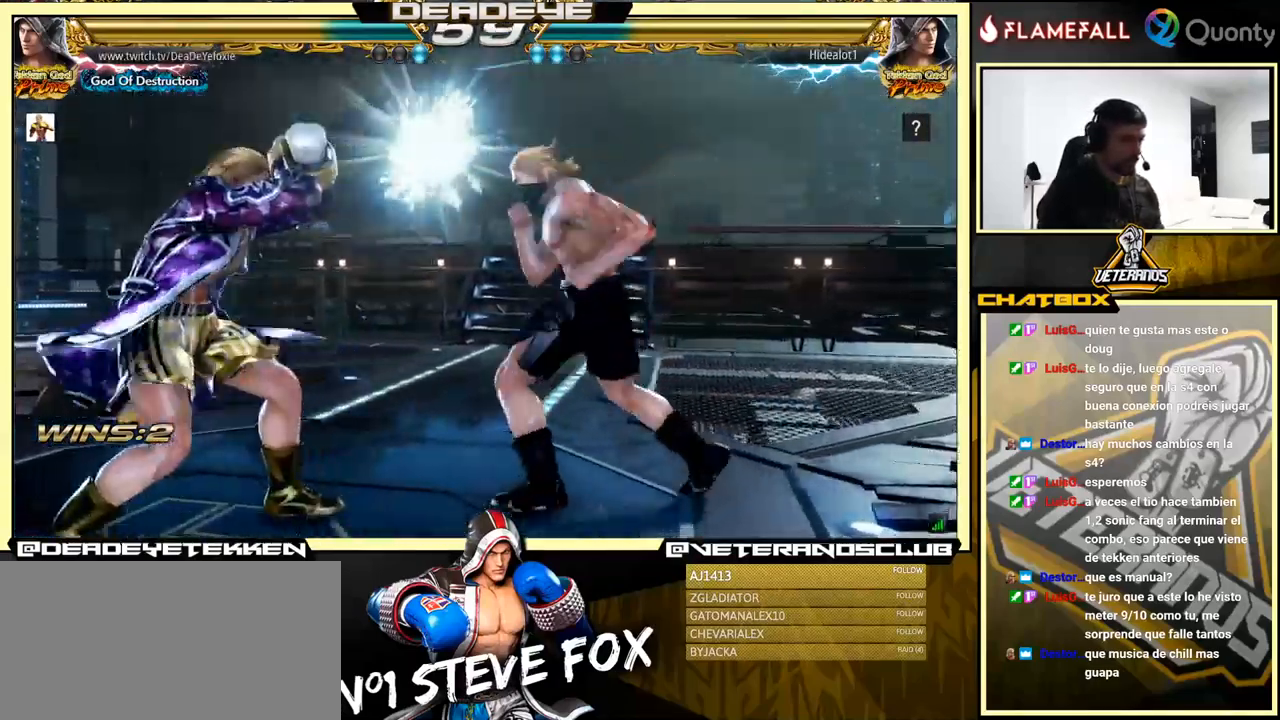
{"buttons": [], "left_stick": "center", "events": []}
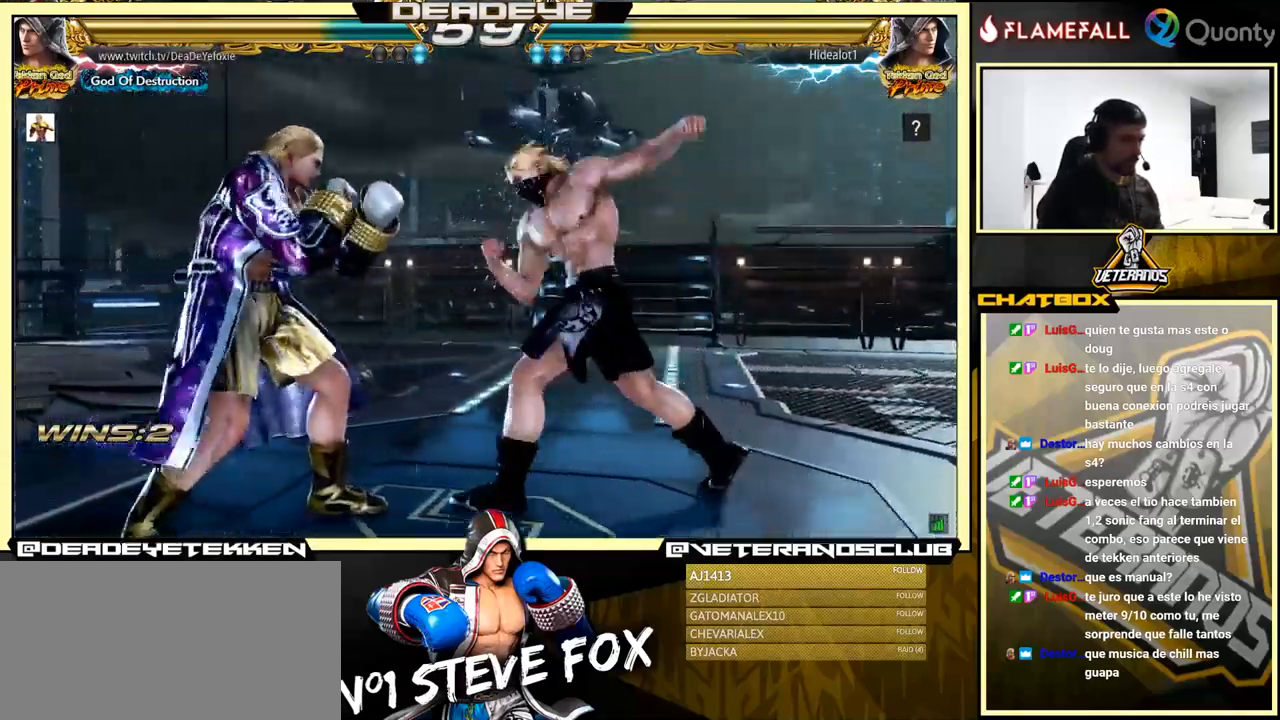
{"buttons": [], "left_stick": "down-right", "events": [[433, "TRIANGLE", "down"], [433, "left_stick", "down-right"], [482, "TRIANGLE", "up"]]}
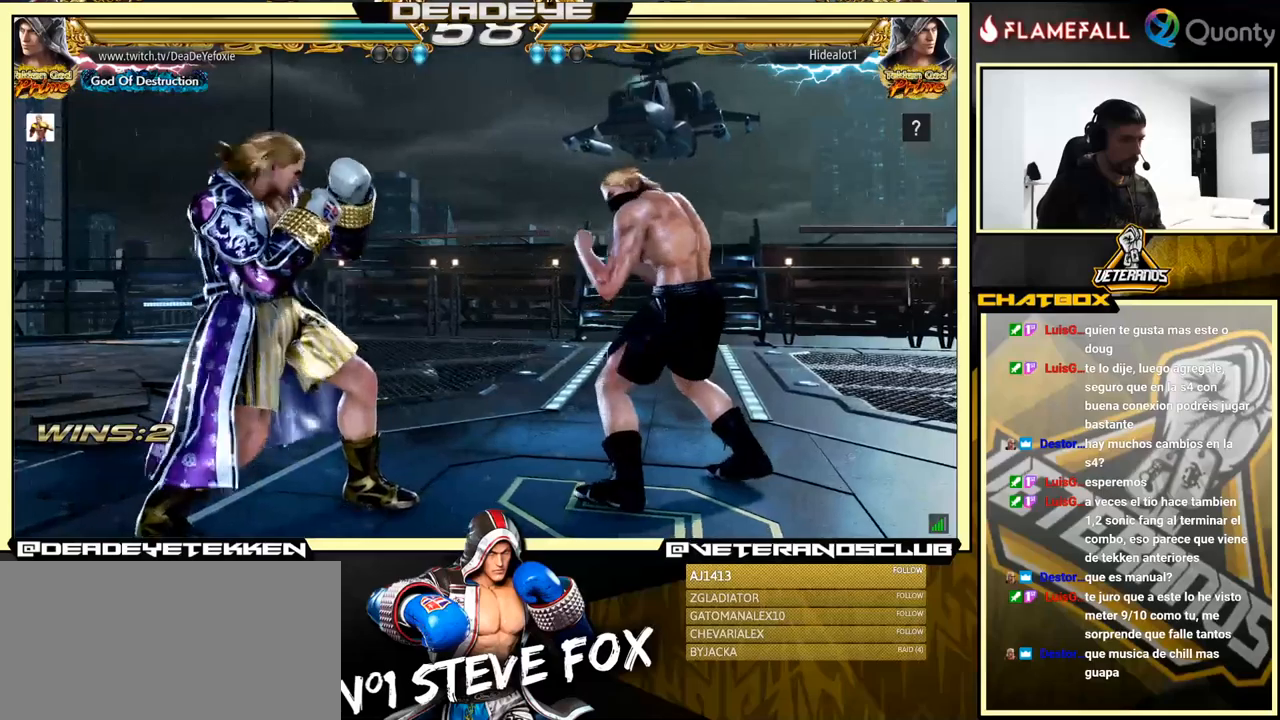
{"buttons": [], "left_stick": "down-left", "events": [[17, "CROSS", "down"], [200, "CROSS", "up"], [283, "left_stick", "down-left"]]}
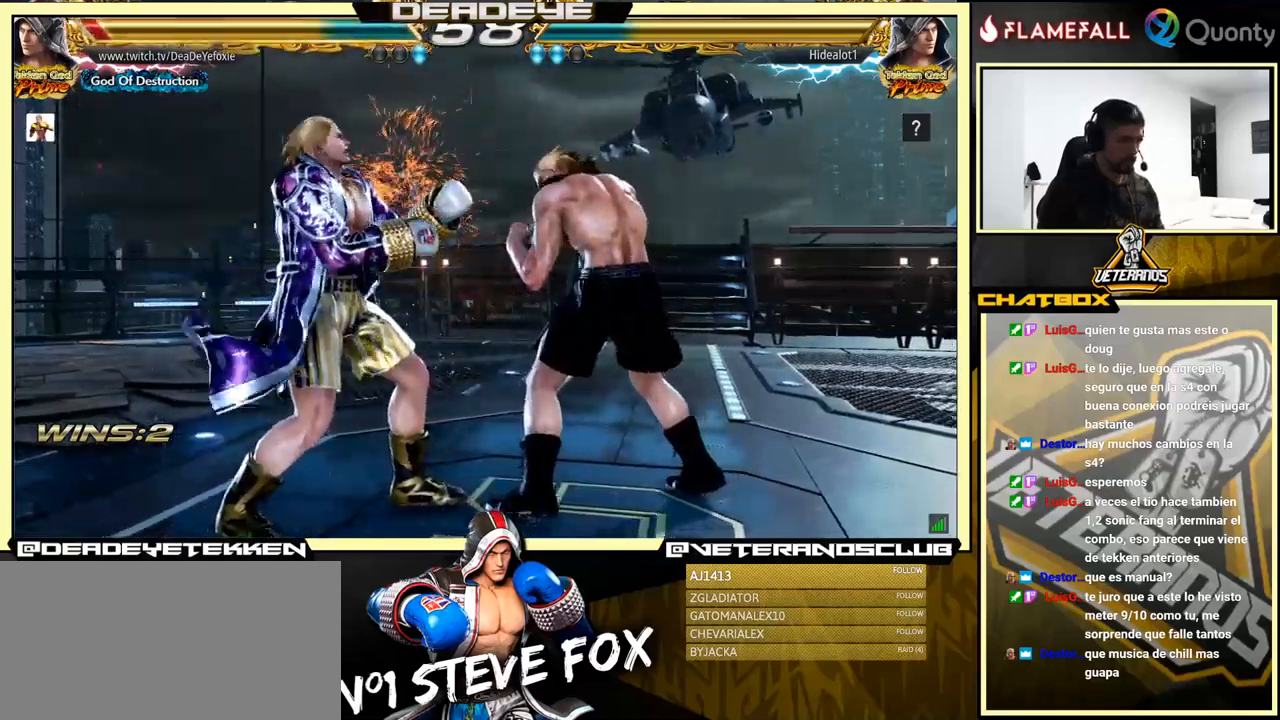
{"buttons": [], "left_stick": "down-left", "events": [[83, "left_stick", "left"], [250, "left_stick", "center"], [317, "left_stick", "left"], [467, "left_stick", "down-left"]]}
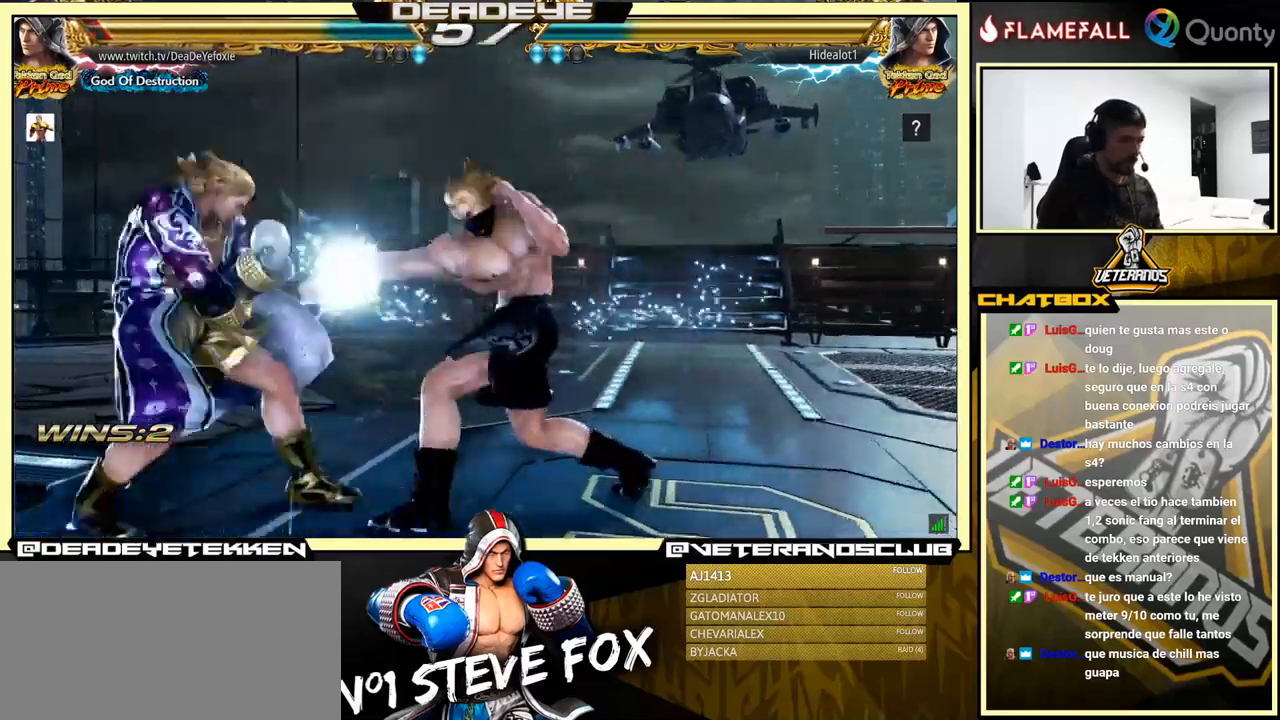
{"buttons": [], "left_stick": "left", "events": [[100, "left_stick", "left"], [217, "left_stick", "down-right"], [233, "SQUARE", "down"], [333, "SQUARE", "up"], [350, "TRIANGLE", "down"], [417, "TRIANGLE", "up"], [450, "left_stick", "left"]]}
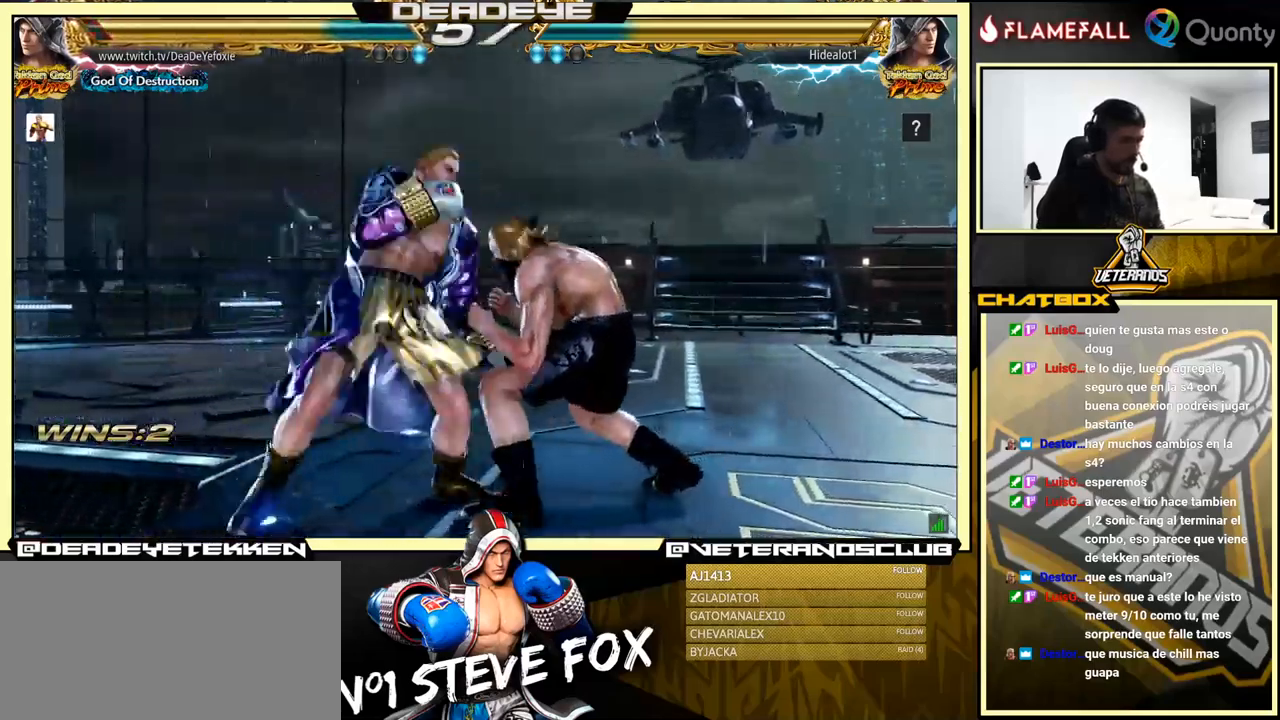
{"buttons": [], "left_stick": "left", "events": [[33, "SQUARE", "down"], [83, "SQUARE", "up"], [150, "SQUARE", "down"], [200, "SQUARE", "up"], [267, "SQUARE", "down"], [350, "SQUARE", "up"]]}
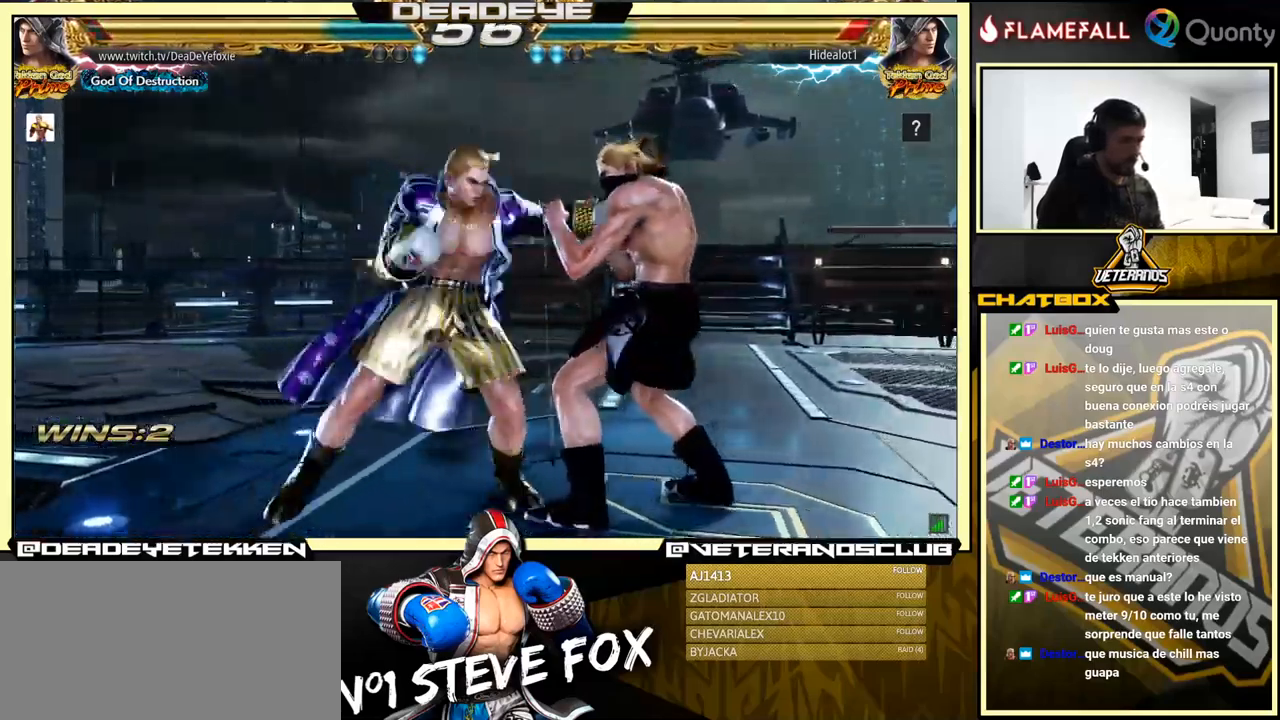
{"buttons": [], "left_stick": "right", "events": [[133, "left_stick", "down-left"], [333, "left_stick", "right"]]}
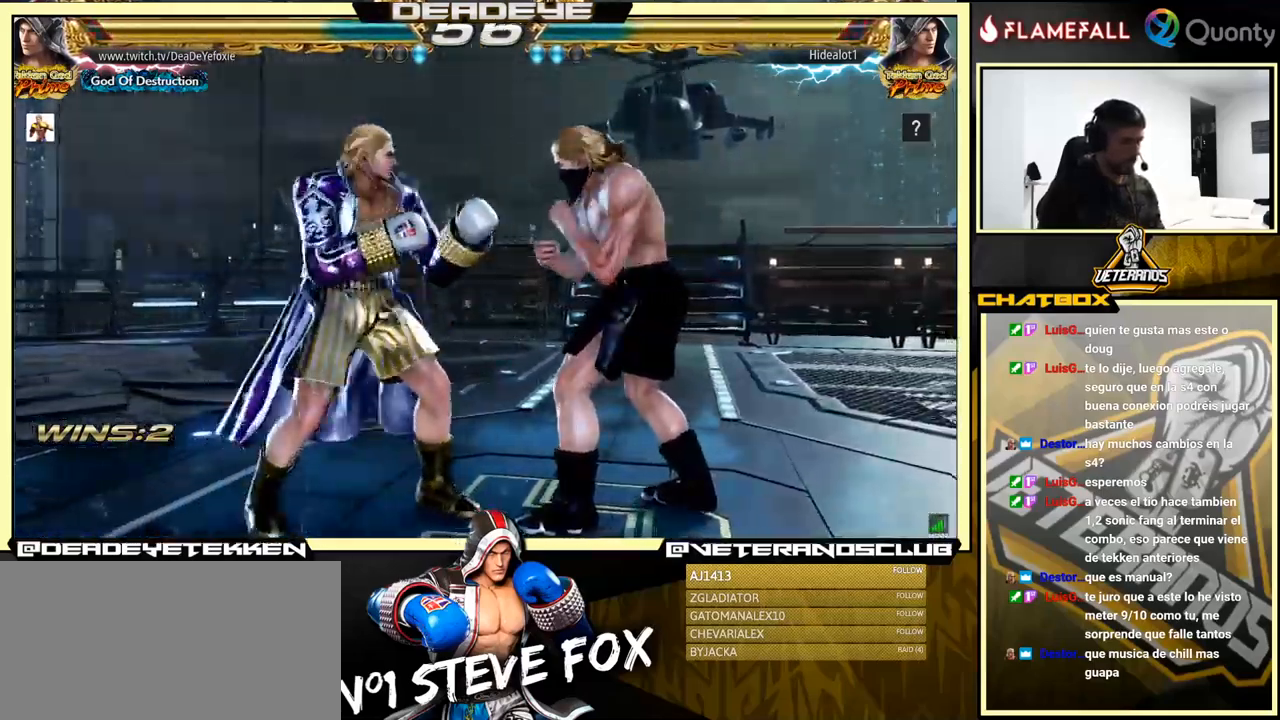
{"buttons": ["SQUARE"], "left_stick": "down", "events": [[50, "left_stick", "center"], [117, "left_stick", "down-right"], [250, "left_stick", "center"], [317, "left_stick", "right"], [400, "left_stick", "center"], [467, "left_stick", "down"], [483, "SQUARE", "down"]]}
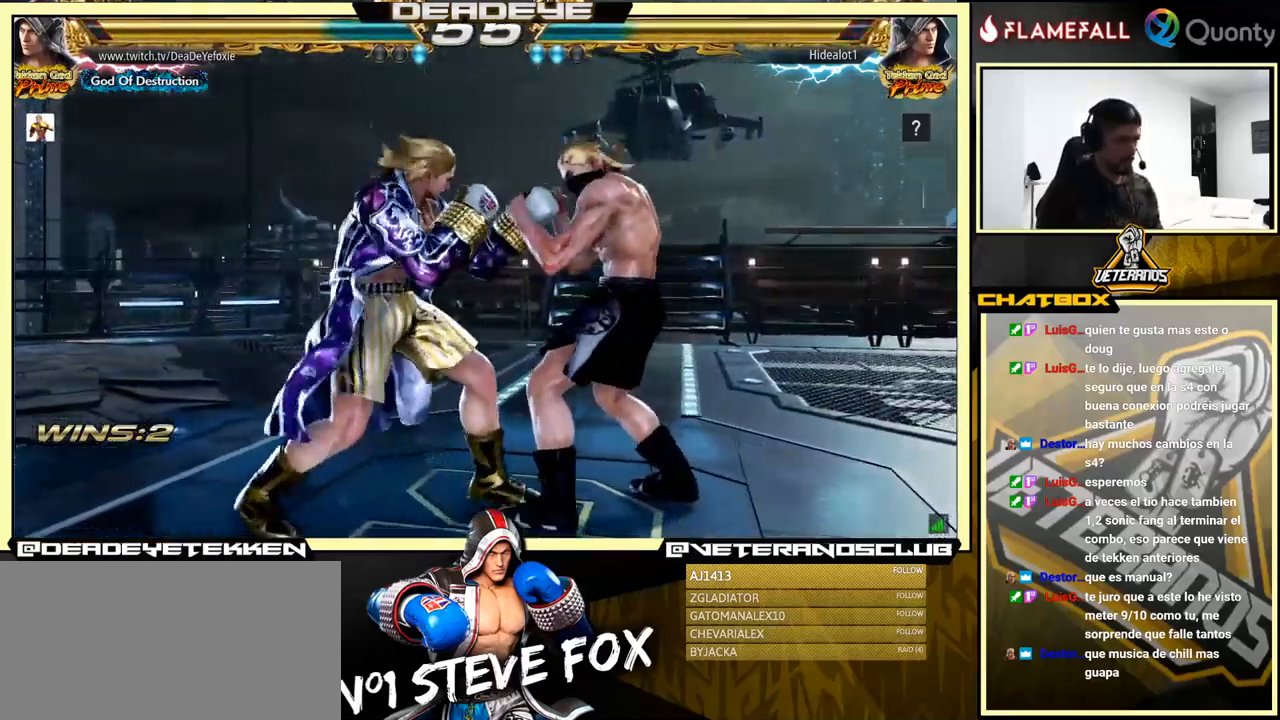
{"buttons": [], "left_stick": "center", "events": [[67, "SQUARE", "up"], [167, "left_stick", "center"], [217, "left_stick", "left"], [367, "left_stick", "center"]]}
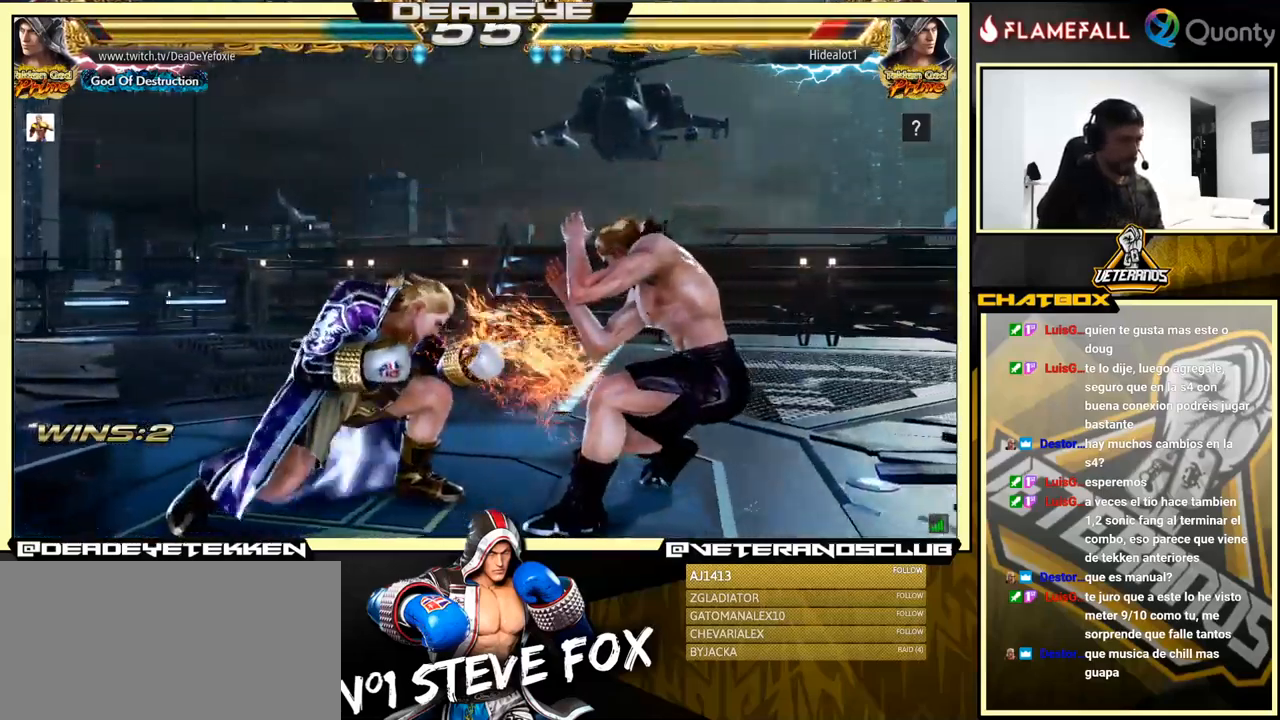
{"buttons": [], "left_stick": "right", "events": [[250, "TRIANGLE", "down"], [267, "left_stick", "right"], [317, "TRIANGLE", "up"], [367, "CROSS", "down"], [450, "CROSS", "up"]]}
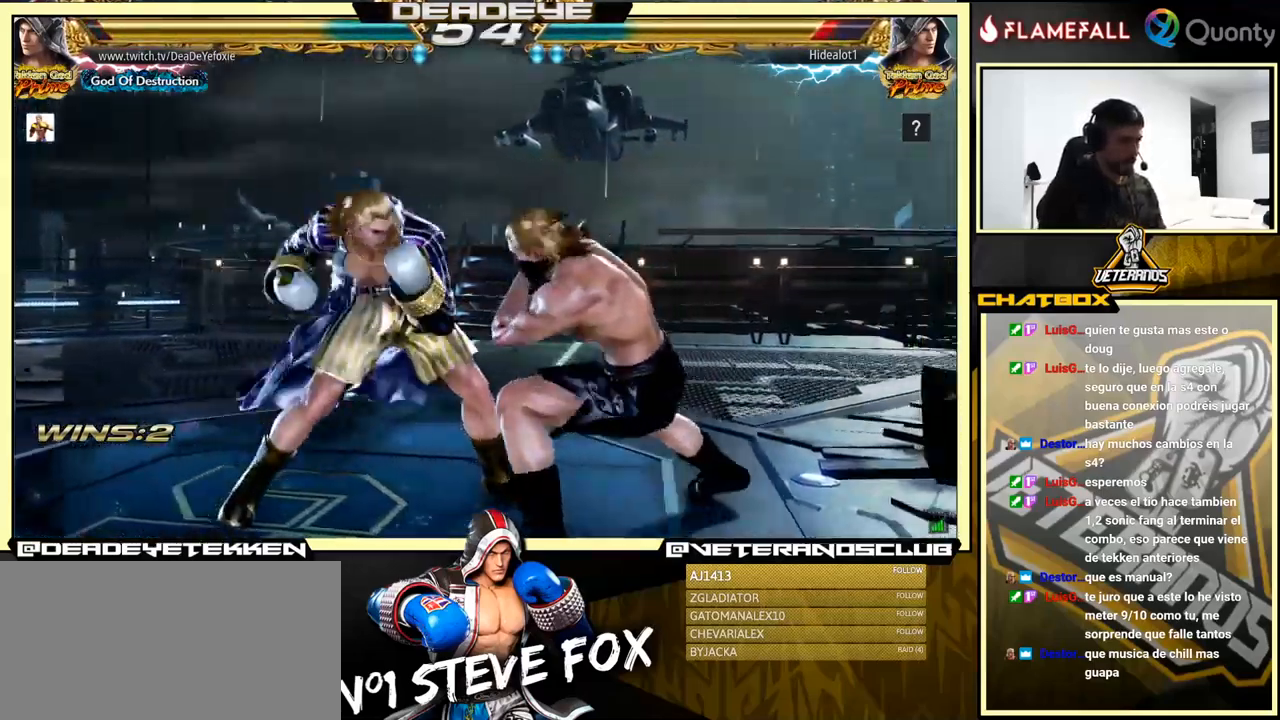
{"buttons": [], "left_stick": "down-left", "events": [[33, "left_stick", "down-left"]]}
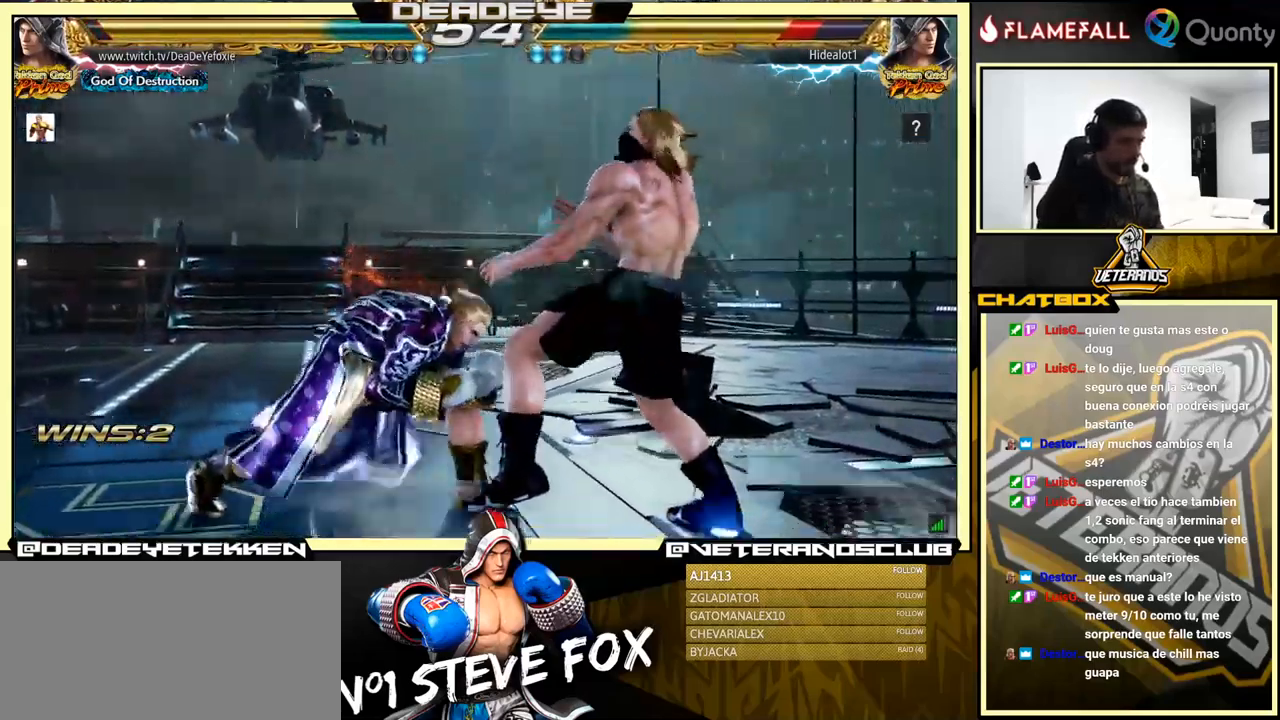
{"buttons": [], "left_stick": "center", "events": [[33, "SQUARE", "down"], [67, "left_stick", "center"], [100, "SQUARE", "up"], [267, "SQUARE", "down"], [317, "SQUARE", "up"], [383, "SQUARE", "down"], [467, "SQUARE", "up"]]}
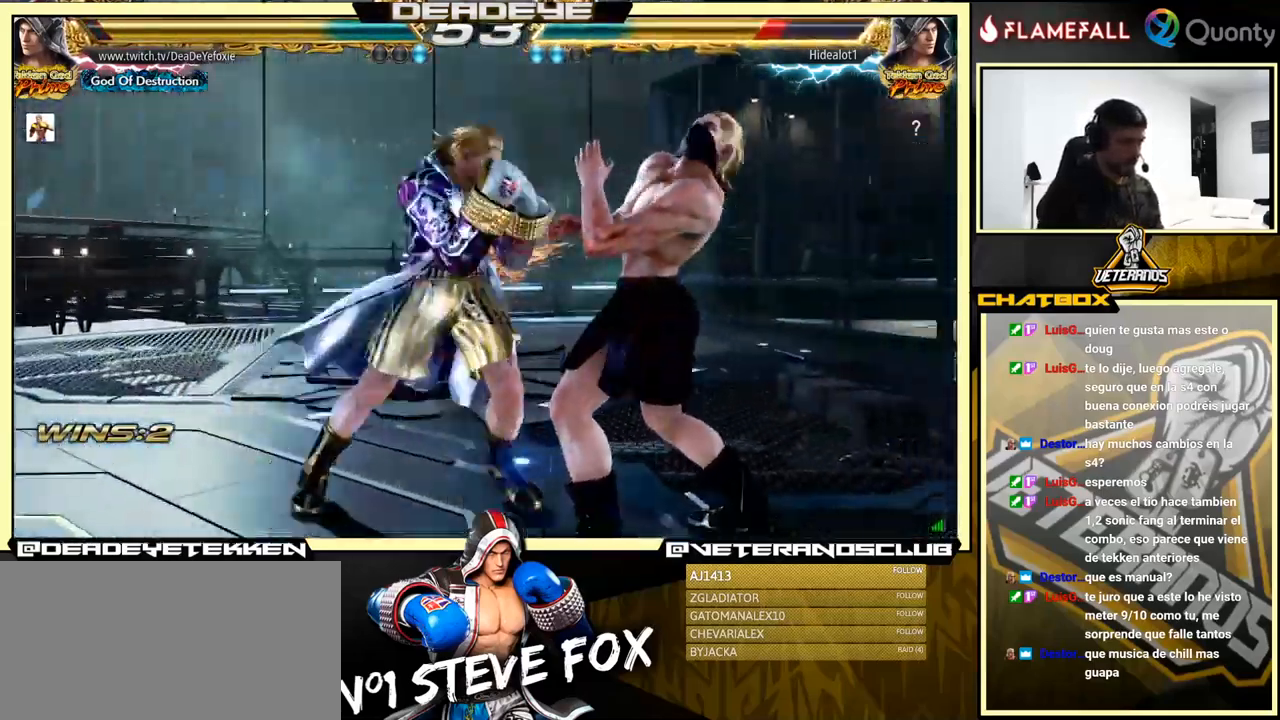
{"buttons": [], "left_stick": "center", "events": [[250, "left_stick", "up"], [334, "left_stick", "center"]]}
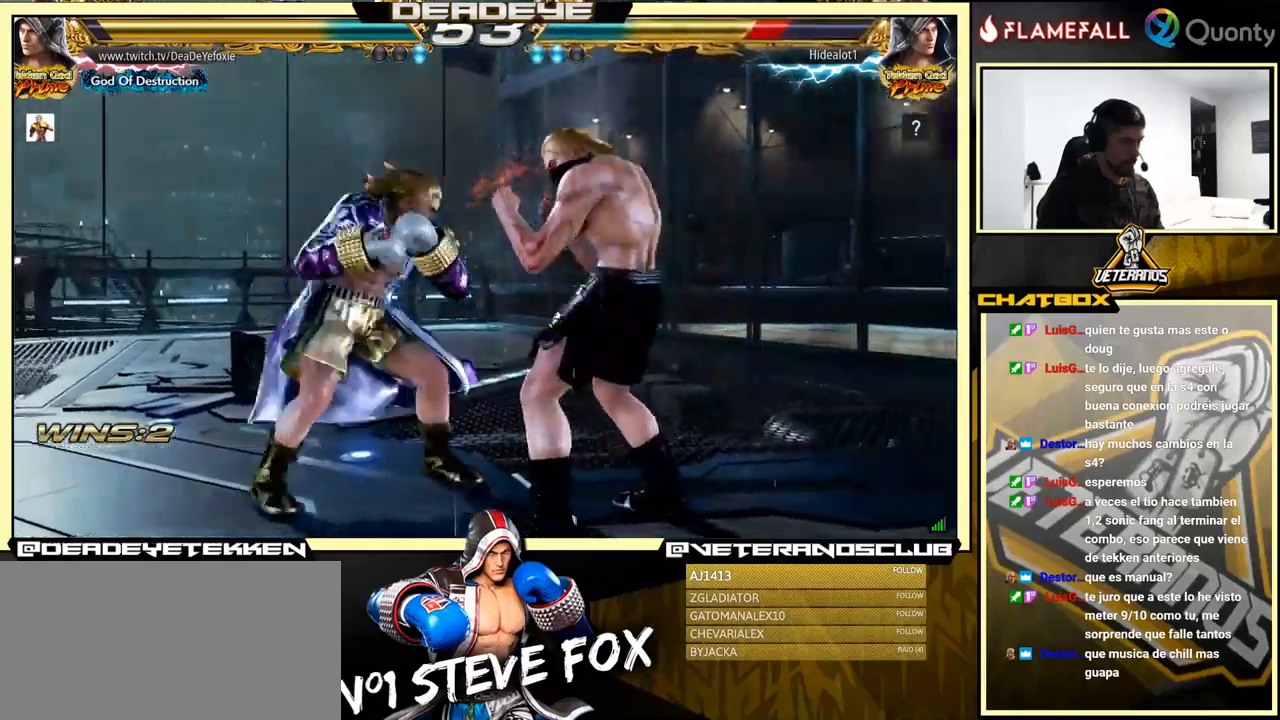
{"buttons": [], "left_stick": "right", "events": [[117, "left_stick", "down"], [134, "TRIANGLE", "down"], [250, "SQUARE", "down"], [284, "TRIANGLE", "up"], [334, "left_stick", "center"], [367, "SQUARE", "up"], [384, "left_stick", "right"]]}
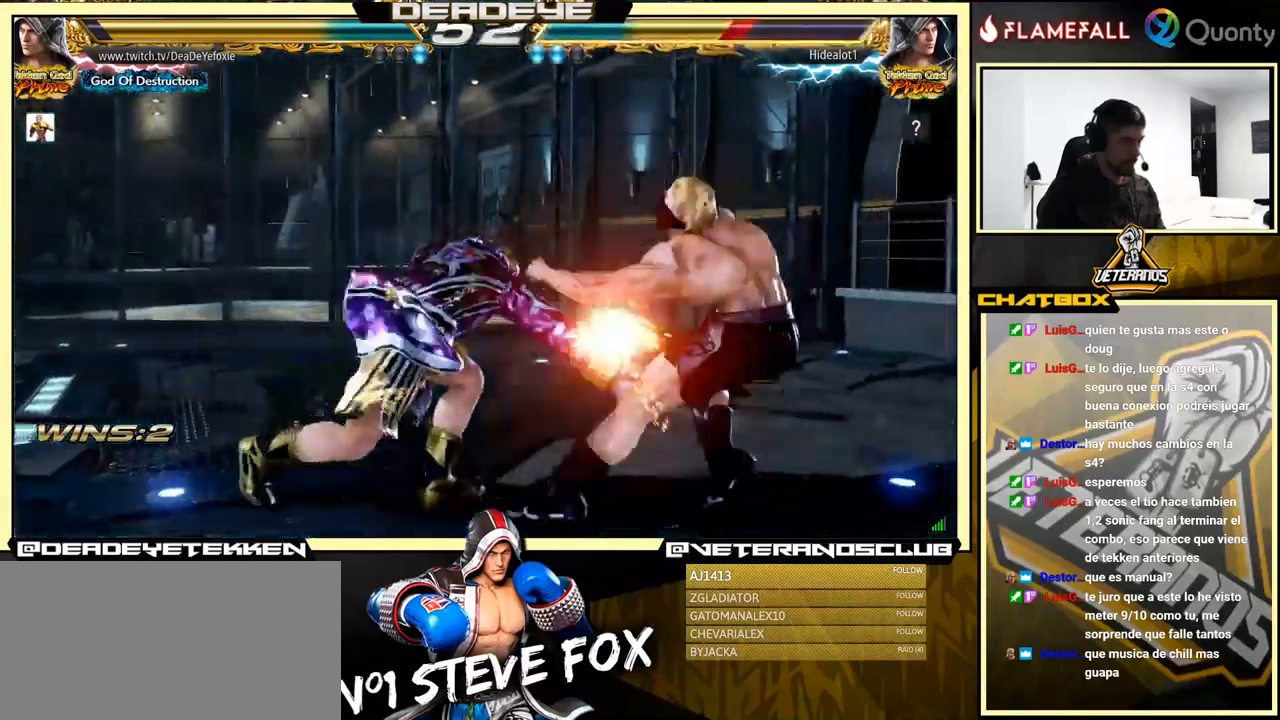
{"buttons": ["CROSS", "TRIANGLE"], "left_stick": "right", "events": [[84, "CROSS", "down"], [434, "TRIANGLE", "down"]]}
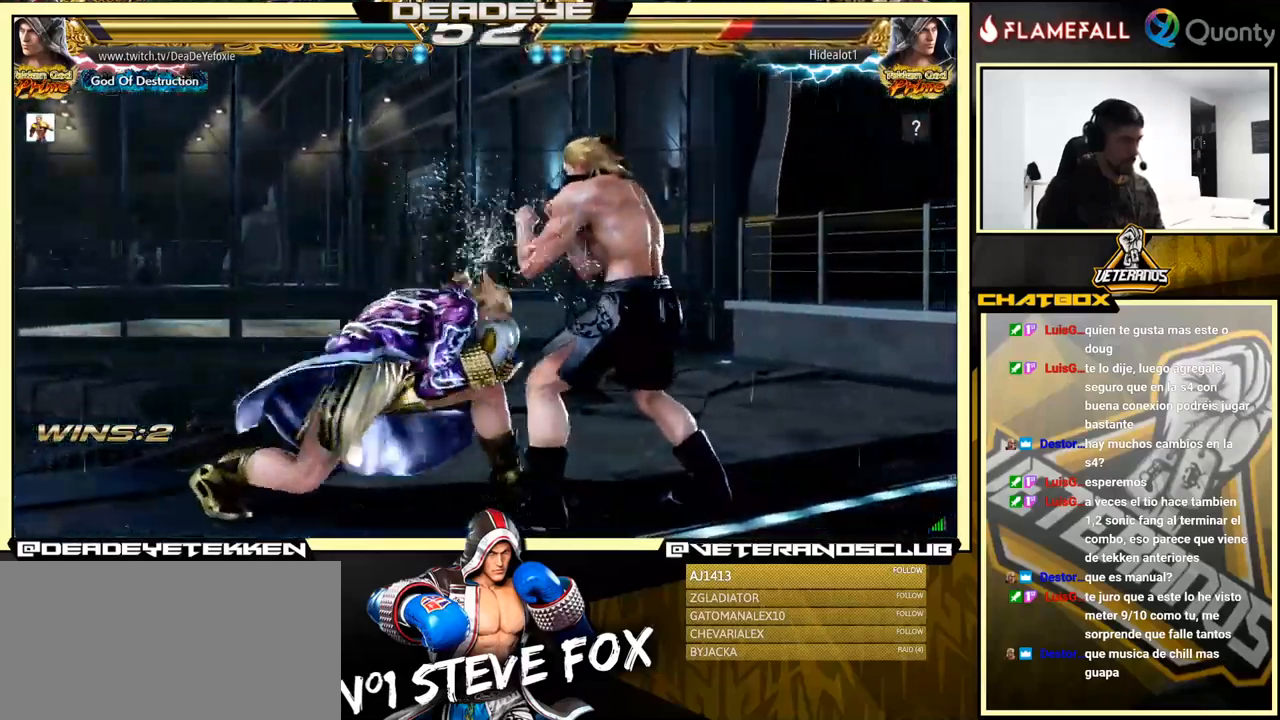
{"buttons": [], "left_stick": "left", "events": [[100, "TRIANGLE", "up"], [350, "CROSS", "up"], [417, "left_stick", "center"], [467, "left_stick", "left"]]}
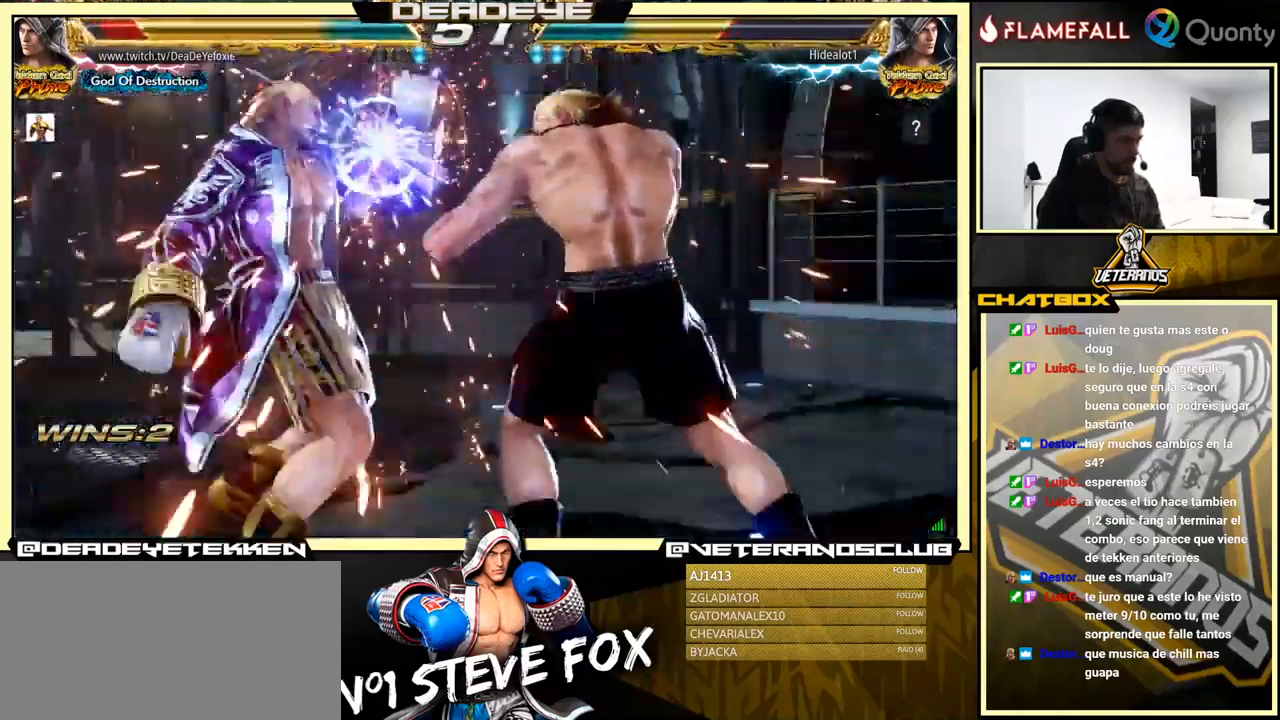
{"buttons": [], "left_stick": "center", "events": [[100, "left_stick", "center"]]}
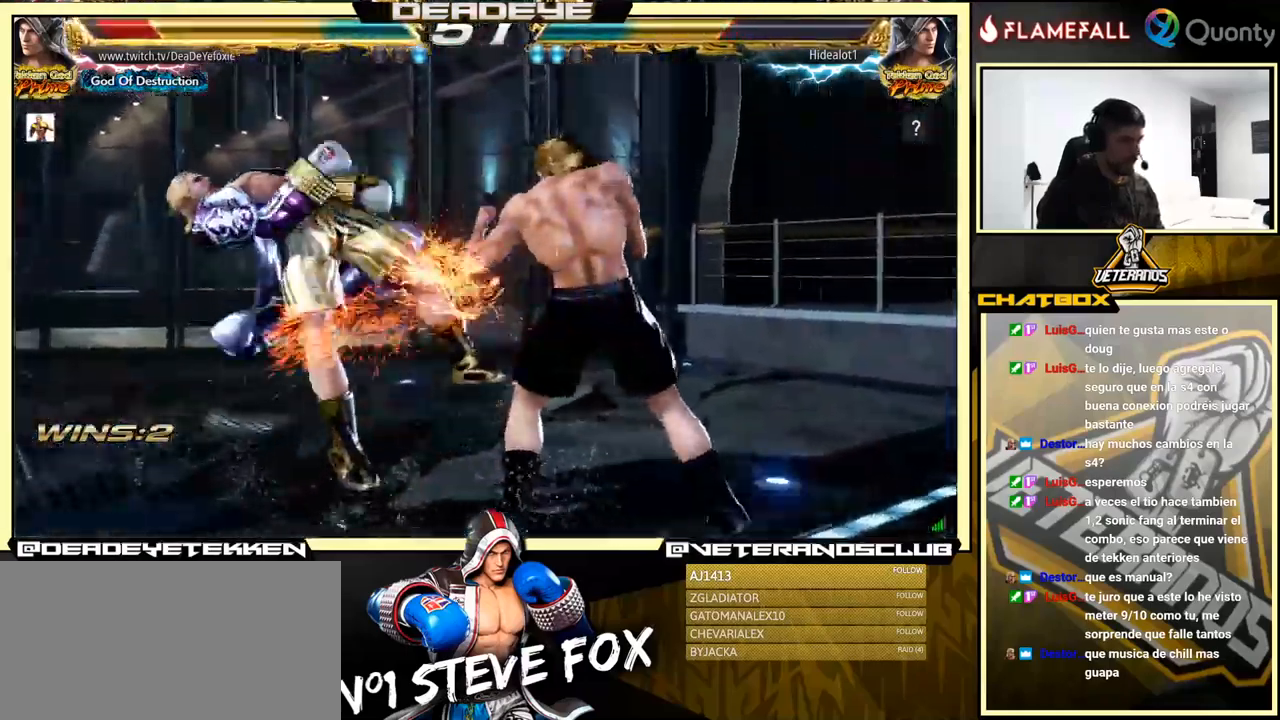
{"buttons": [], "left_stick": "center", "events": []}
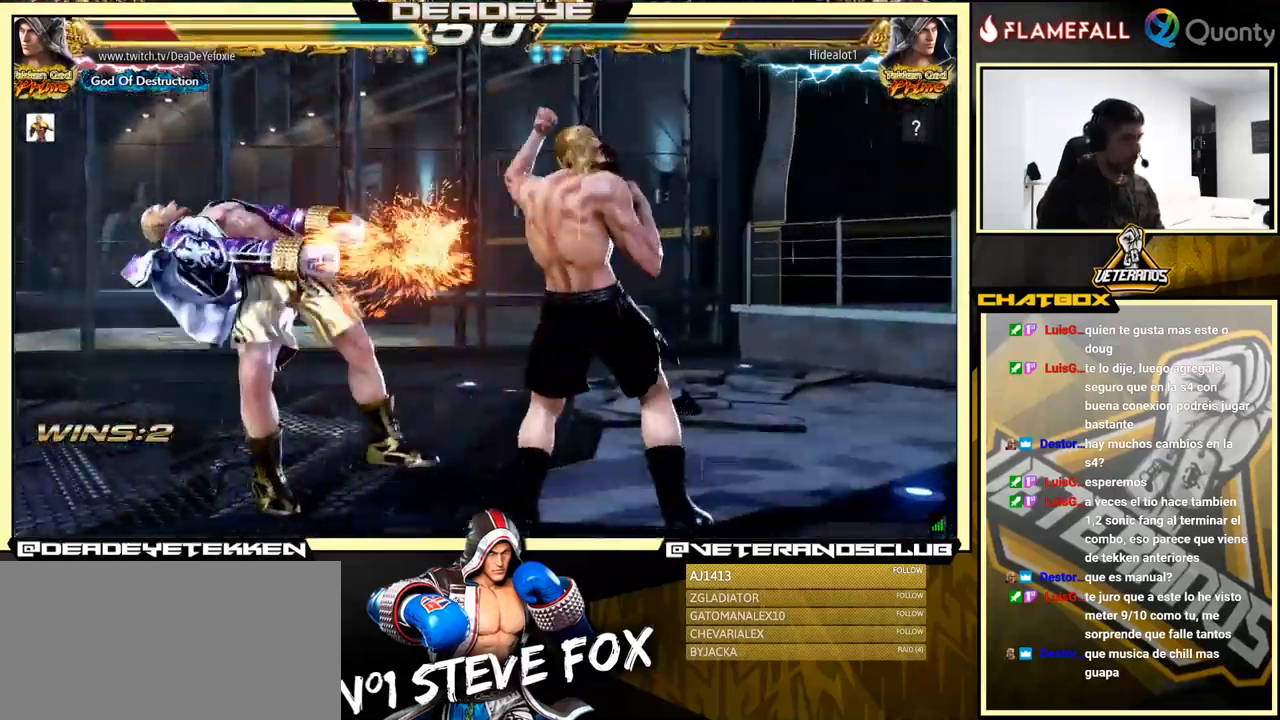
{"buttons": [], "left_stick": "center", "events": []}
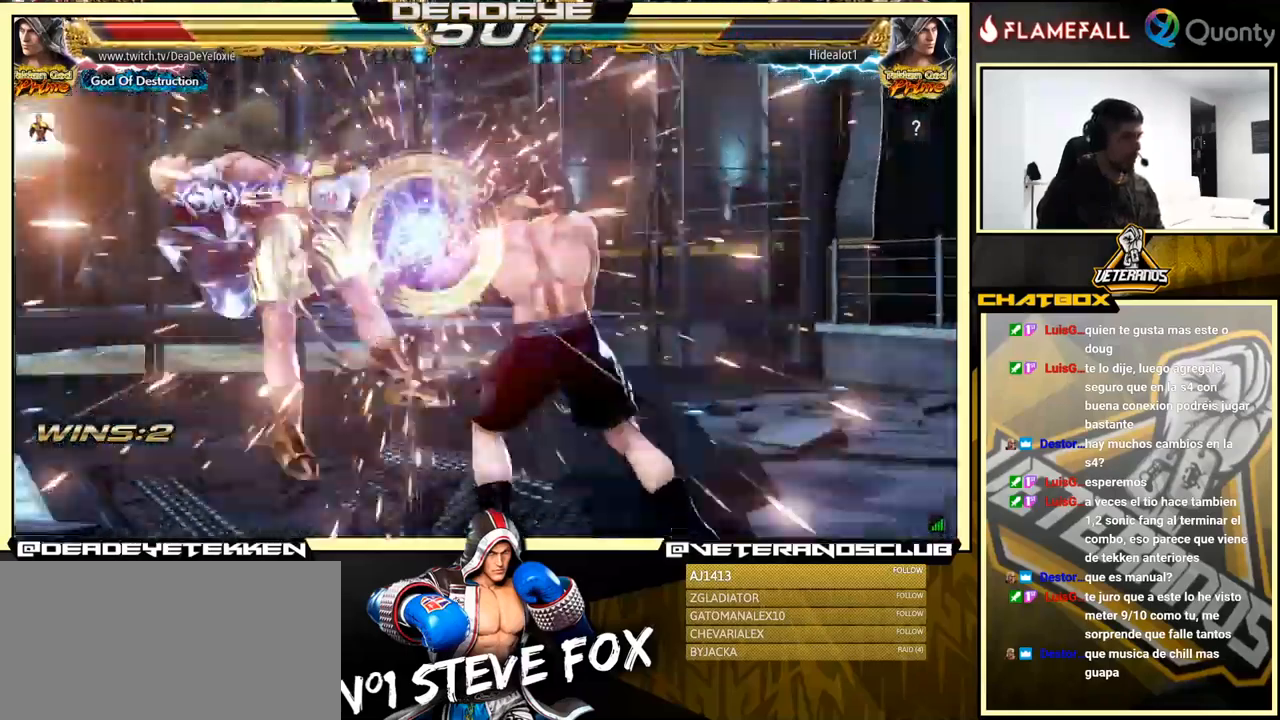
{"buttons": [], "left_stick": "center", "events": []}
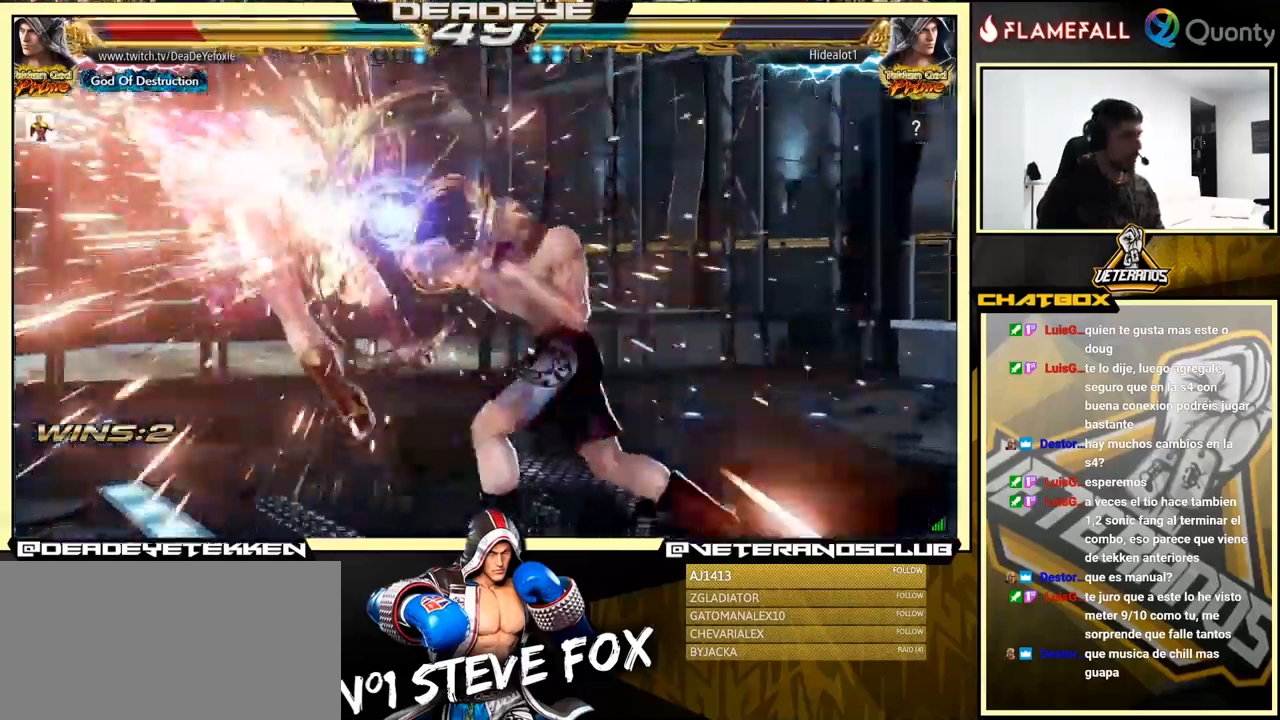
{"buttons": [], "left_stick": "center", "events": [[184, "SQUARE", "down"], [234, "SQUARE", "up"], [334, "SQUARE", "down"], [367, "SQUARE", "up"], [450, "SQUARE", "down"], [484, "SQUARE", "up"]]}
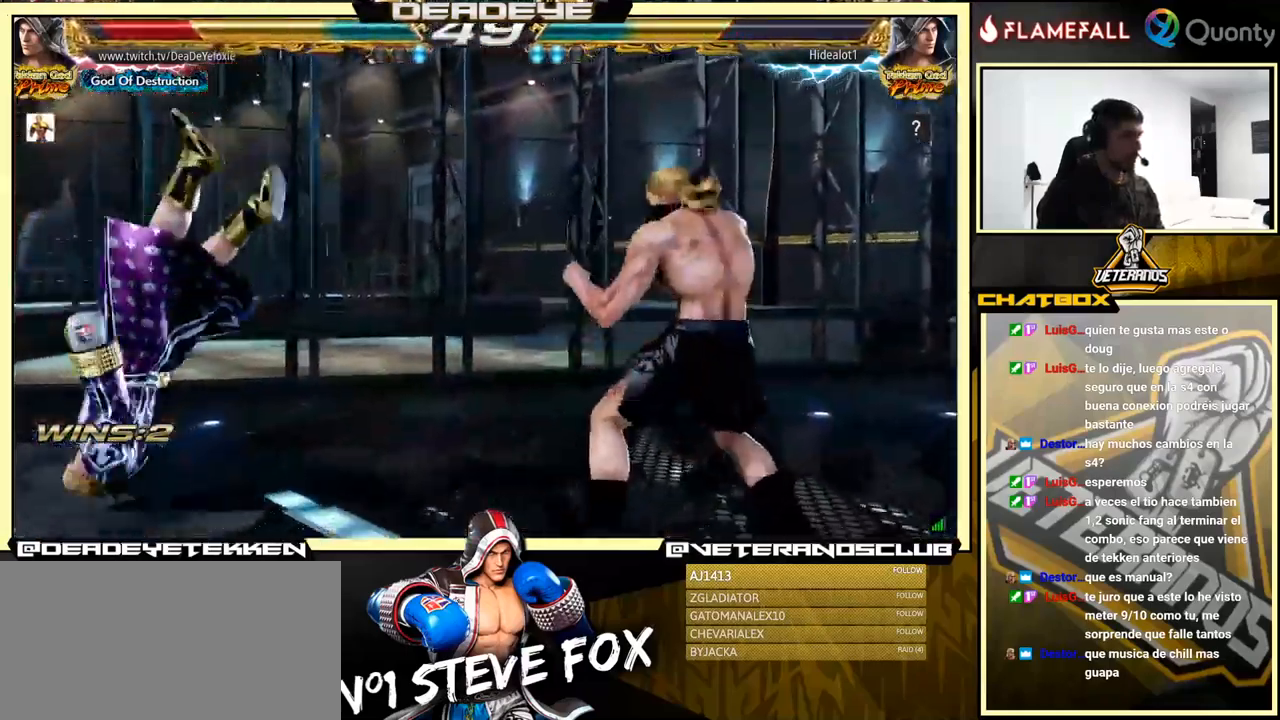
{"buttons": ["SQUARE"], "left_stick": "center", "events": [[67, "SQUARE", "down"], [100, "SQUARE", "up"], [167, "SQUARE", "down"], [234, "SQUARE", "up"], [300, "SQUARE", "down"], [384, "SQUARE", "up"], [484, "SQUARE", "down"]]}
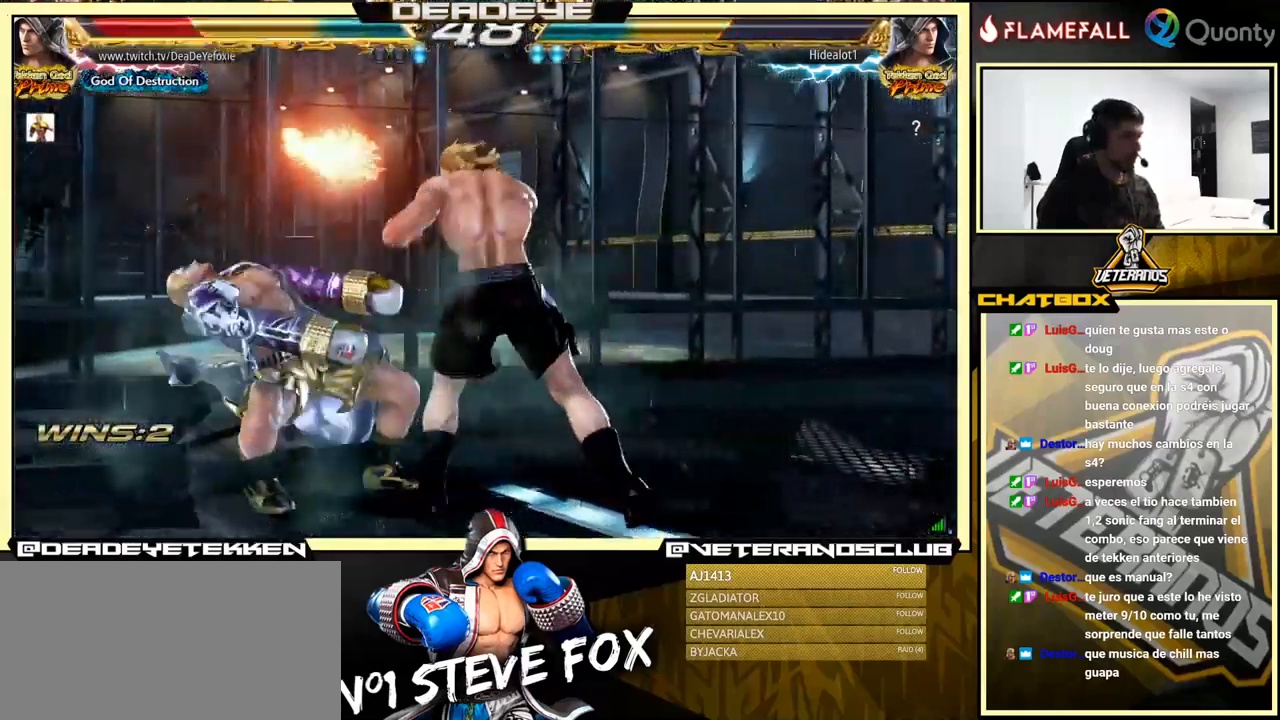
{"buttons": [], "left_stick": "center", "events": [[34, "SQUARE", "up"]]}
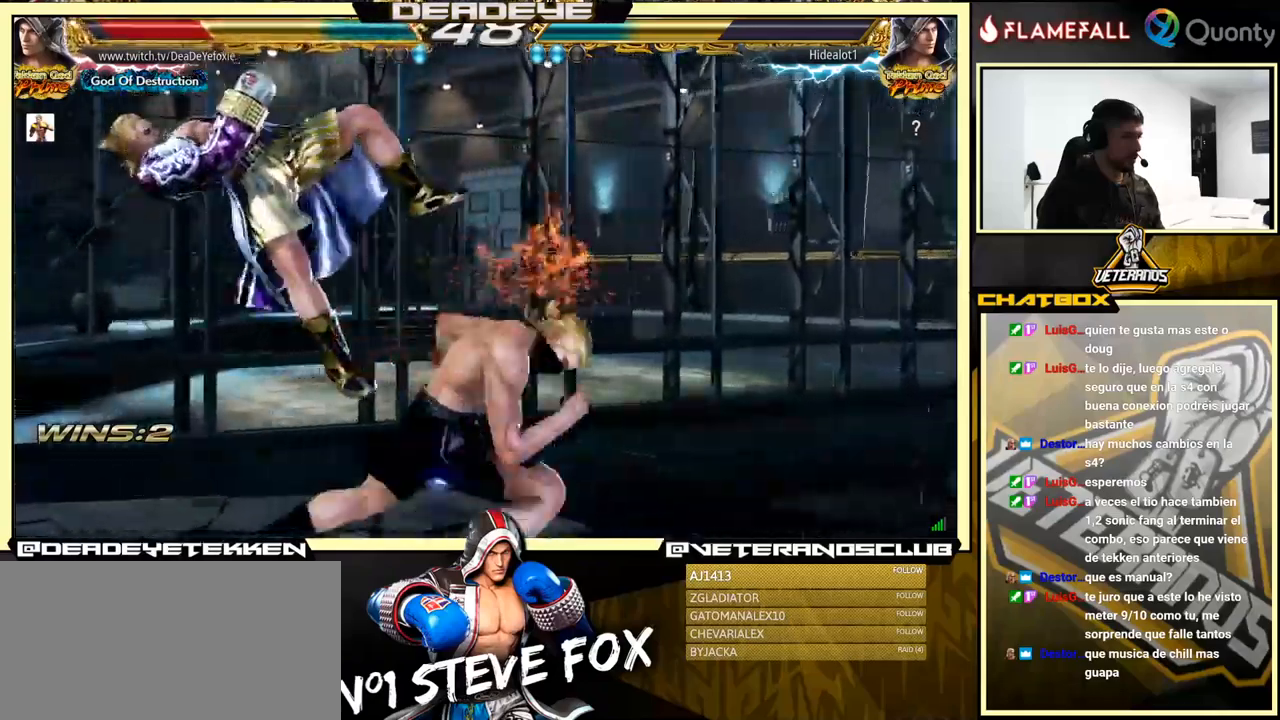
{"buttons": [], "left_stick": "center", "events": []}
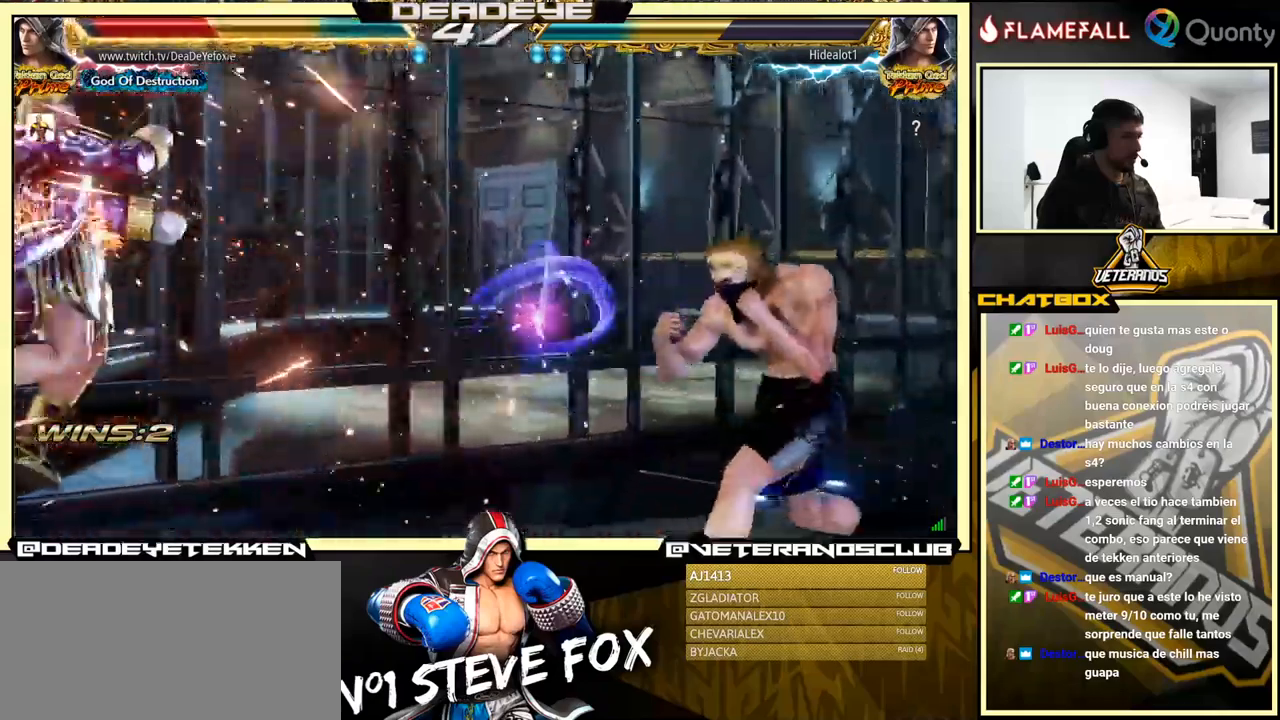
{"buttons": [], "left_stick": "center", "events": []}